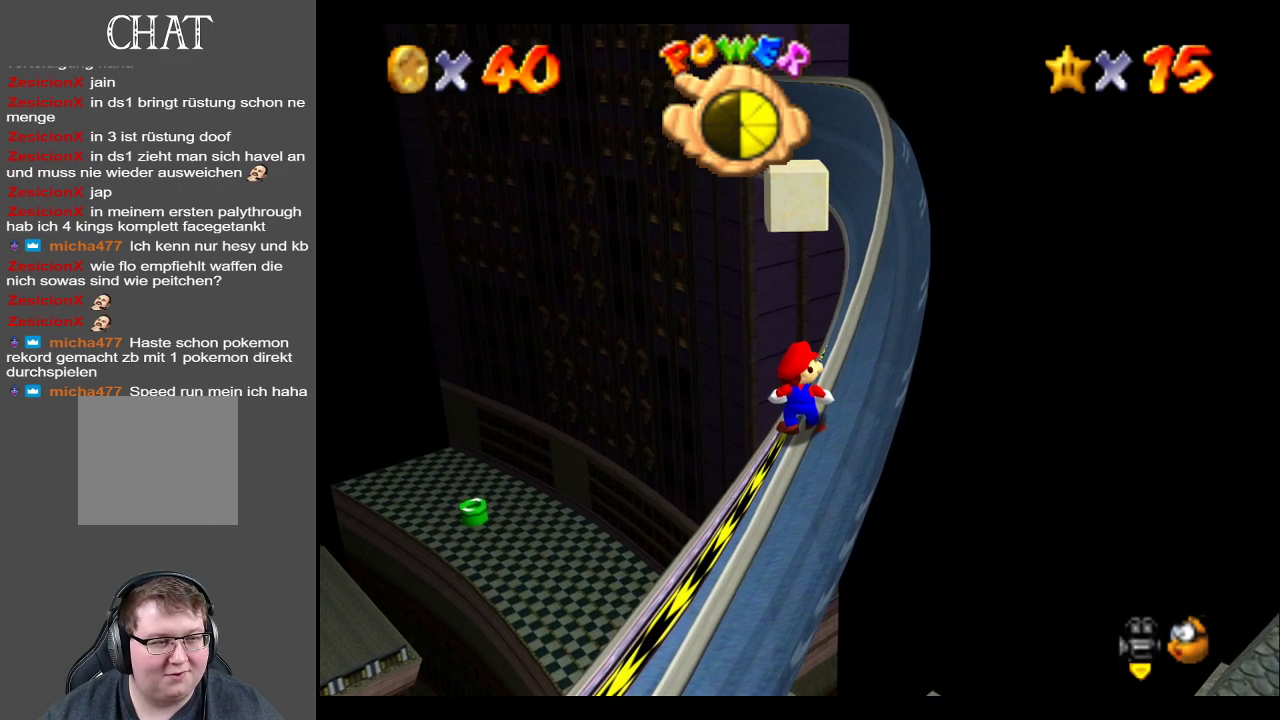
Gameplay with a controller (Xbox layout); each line is a JSON object with the inputs held at the frame after it. "events" lists button and stick changes between this image and that frame as [ms after this image, input, new state], when the widget could be followed in between. Not read: L3 R3.
{"buttons": [], "left_stick": "center", "right_stick": "center", "events": []}
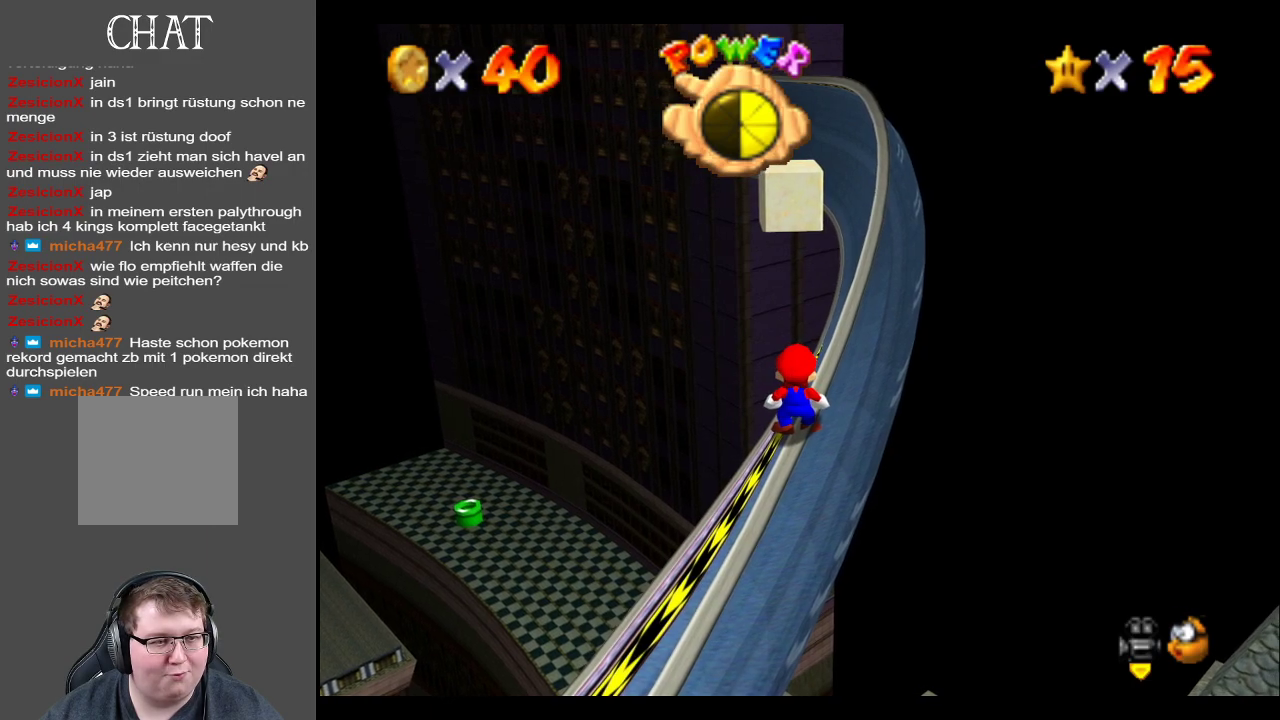
{"buttons": [], "left_stick": "center", "right_stick": "center", "events": []}
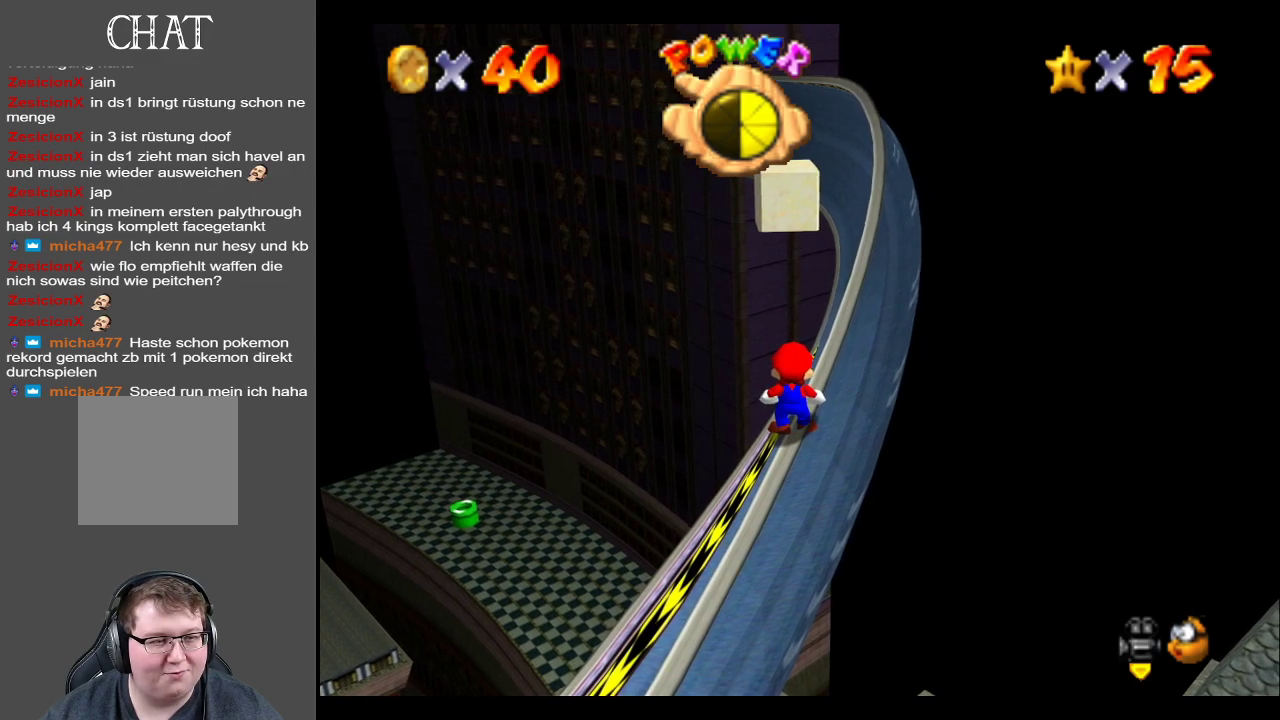
{"buttons": [], "left_stick": "center", "right_stick": "center", "events": []}
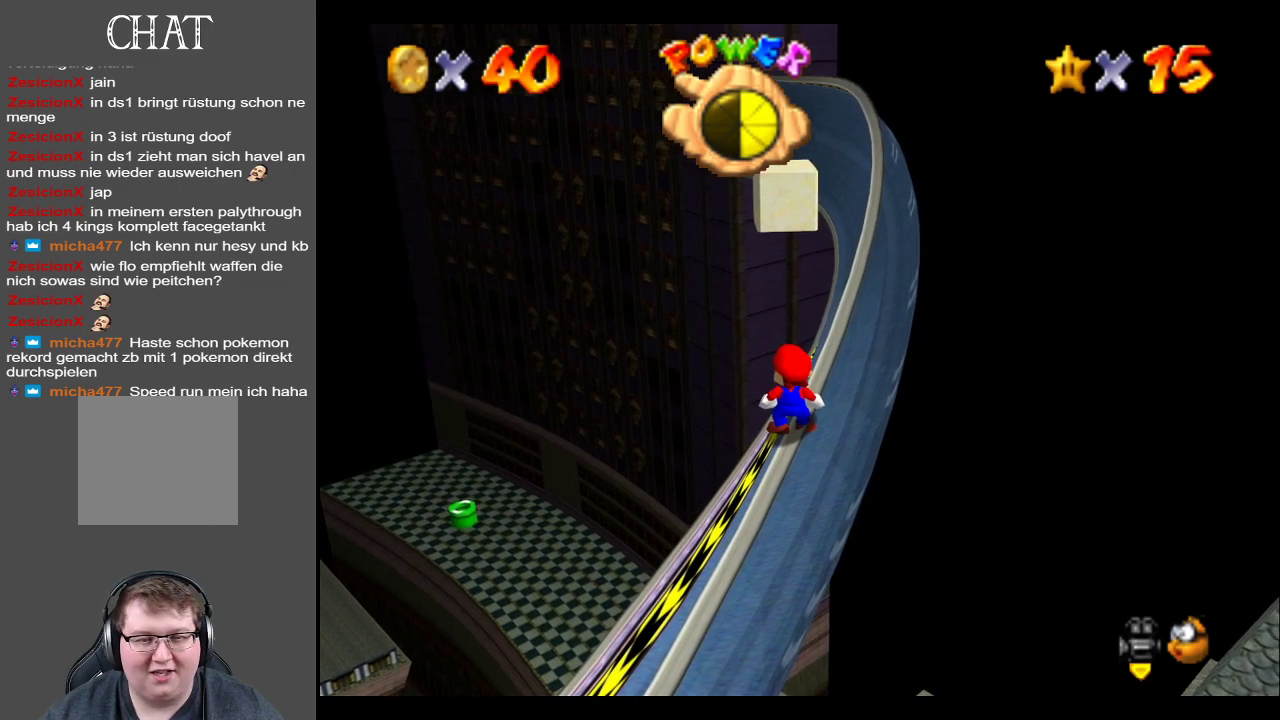
{"buttons": [], "left_stick": "center", "right_stick": "center", "events": []}
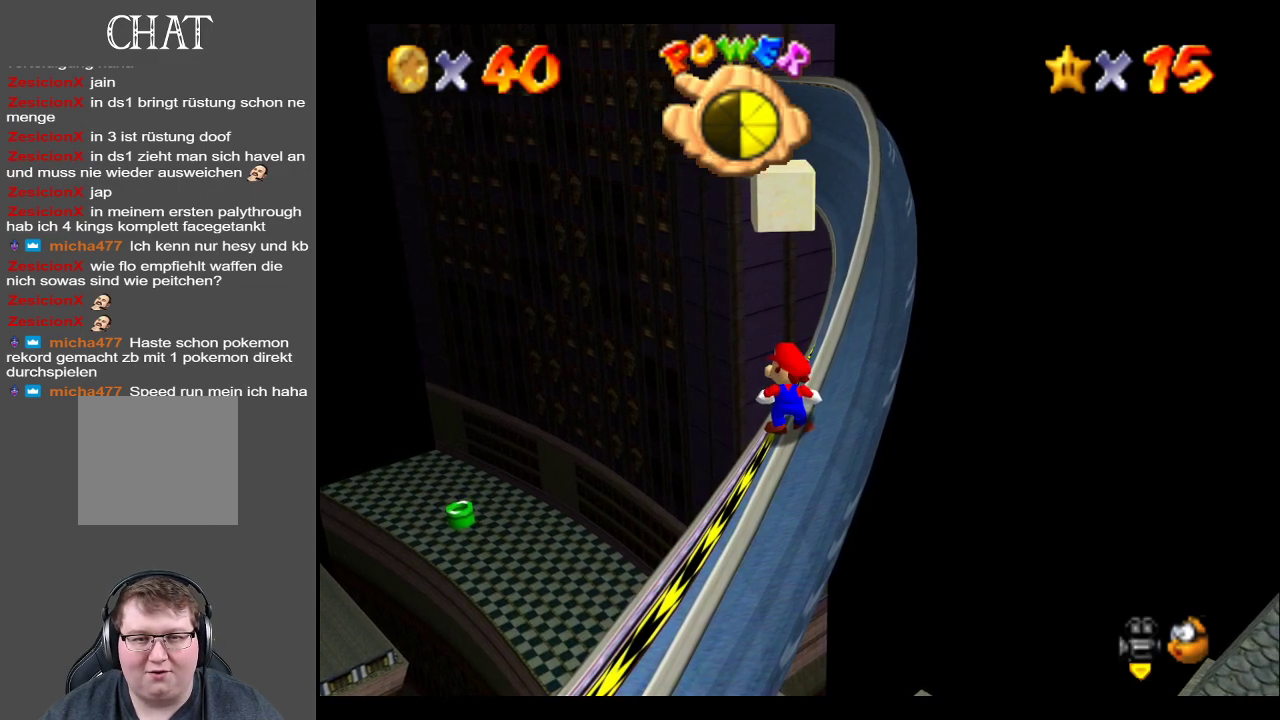
{"buttons": ["A"], "left_stick": "down-left", "right_stick": "center", "events": [[33, "A", "down"], [33, "left_stick", "left"], [483, "left_stick", "down-left"]]}
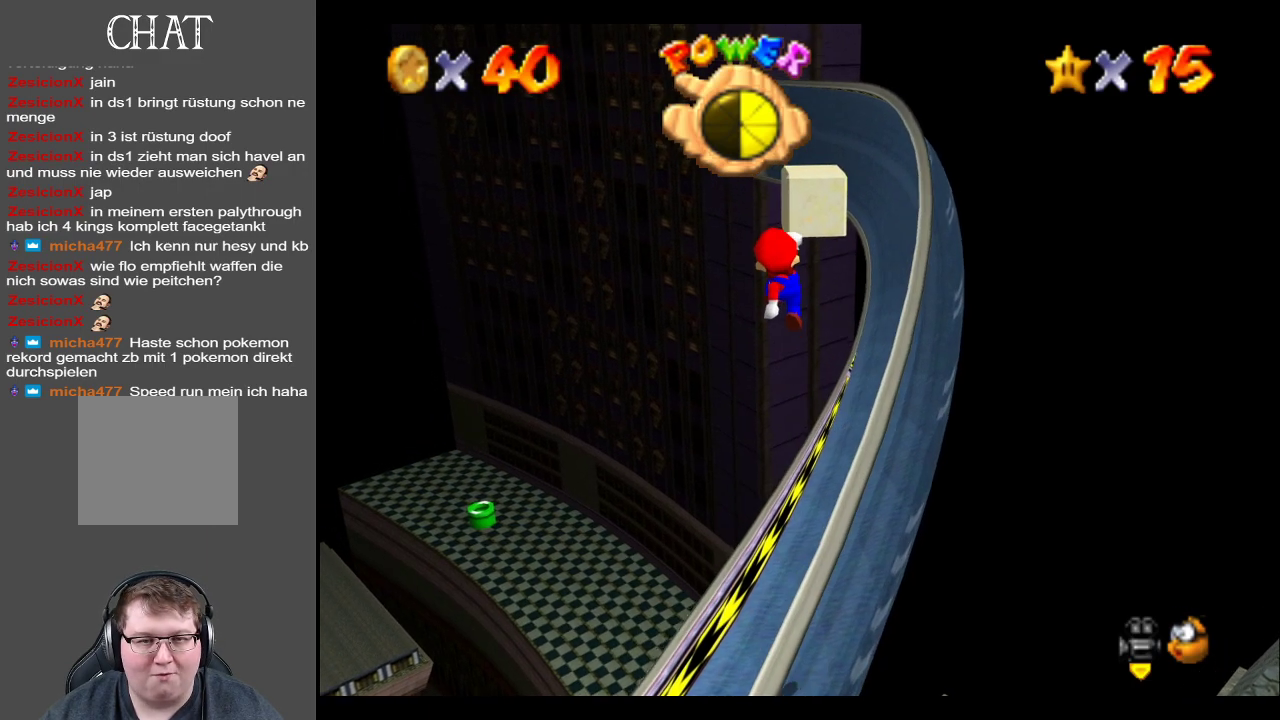
{"buttons": [], "left_stick": "down-left", "right_stick": "center", "events": [[67, "A", "up"]]}
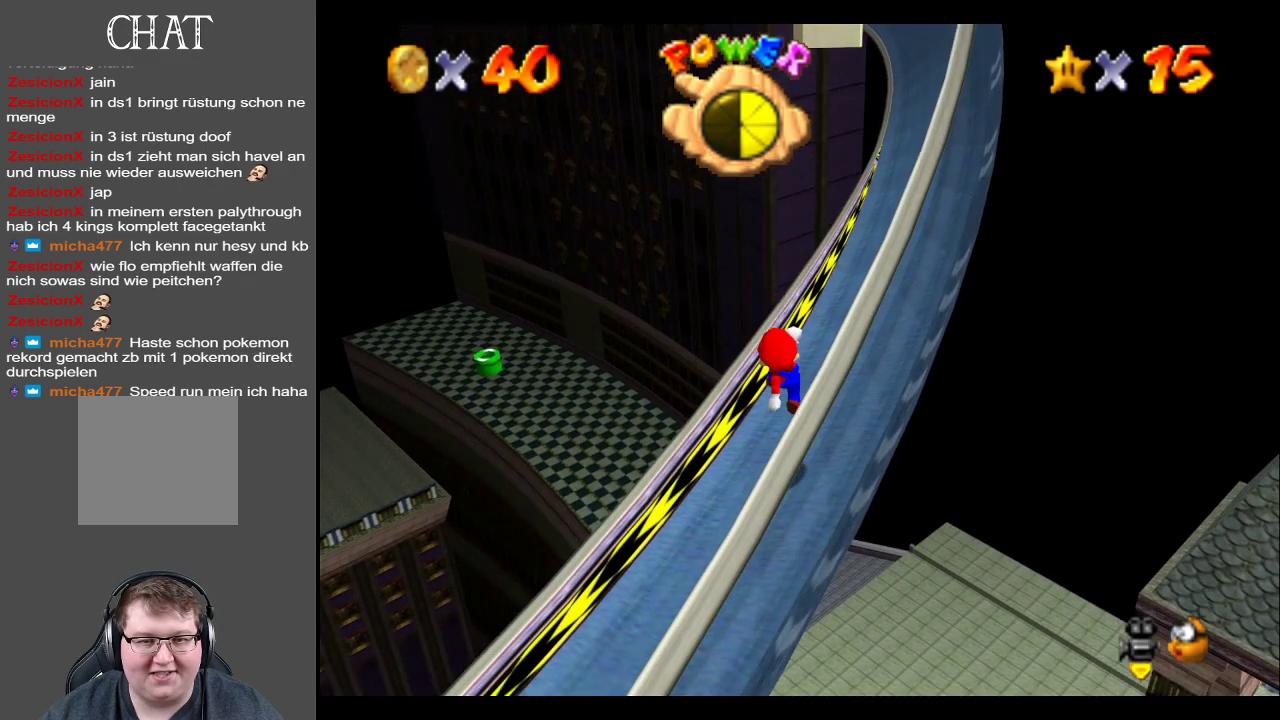
{"buttons": [], "left_stick": "center", "right_stick": "center", "events": [[67, "left_stick", "left"], [267, "left_stick", "center"]]}
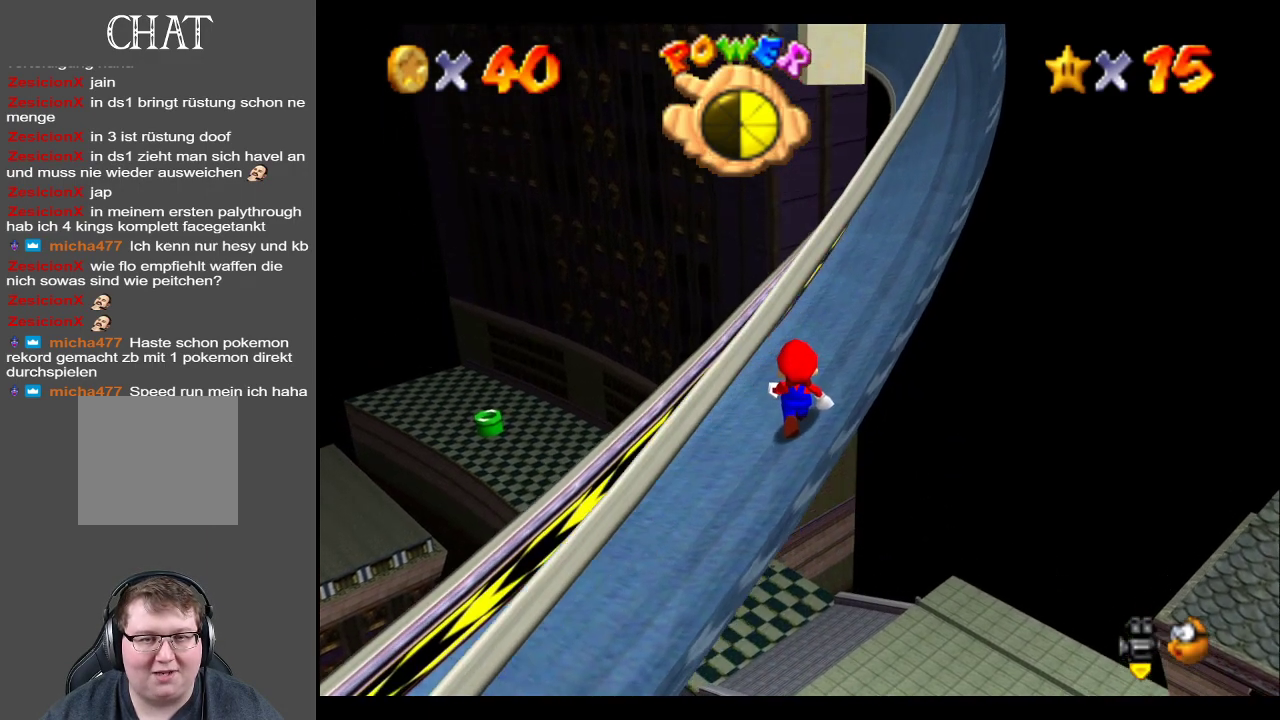
{"buttons": [], "left_stick": "center", "right_stick": "center", "events": [[100, "Y", "down"], [200, "Y", "up"]]}
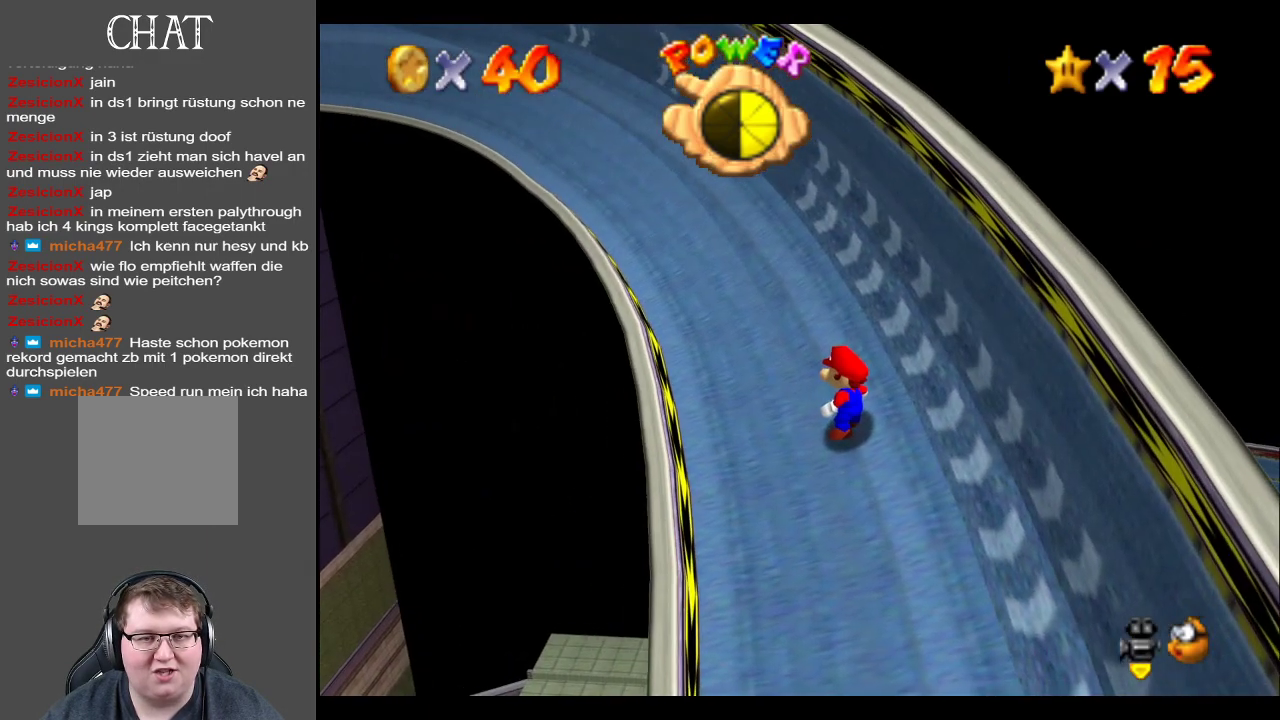
{"buttons": [], "left_stick": "up-left", "right_stick": "center", "events": [[33, "left_stick", "up-left"]]}
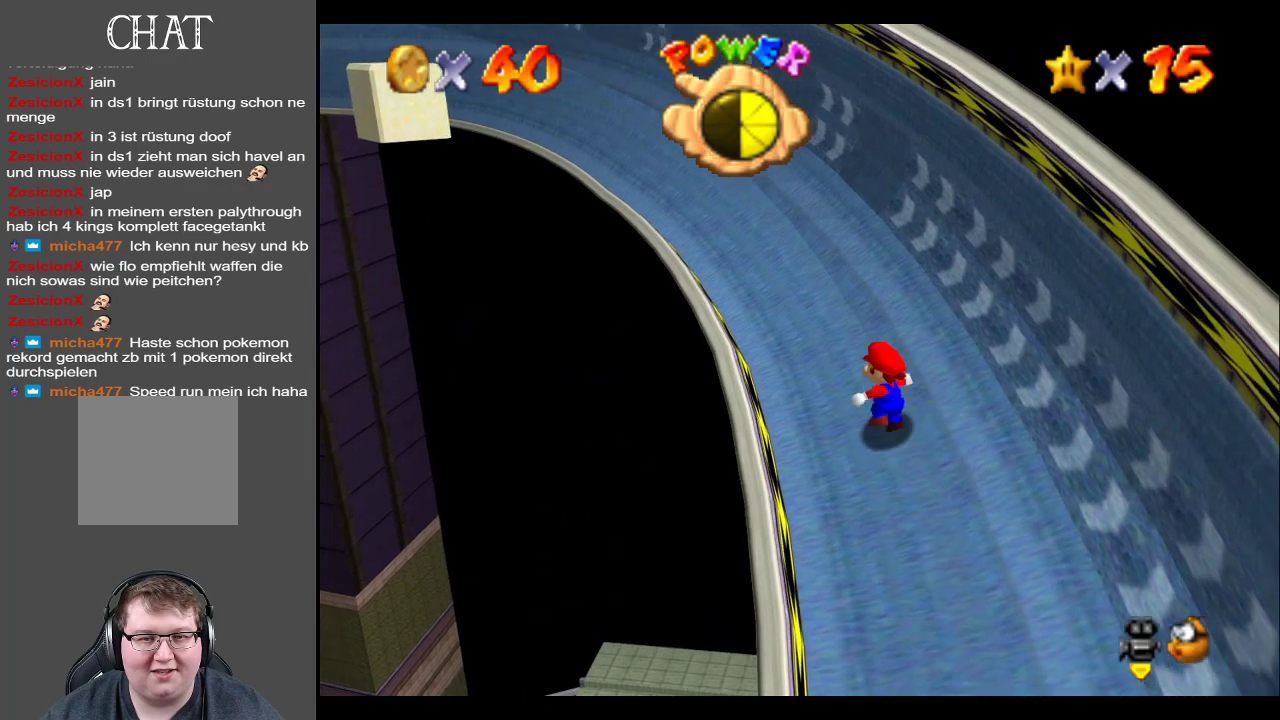
{"buttons": [], "left_stick": "up-left", "right_stick": "center", "events": [[233, "A", "down"], [317, "A", "up"]]}
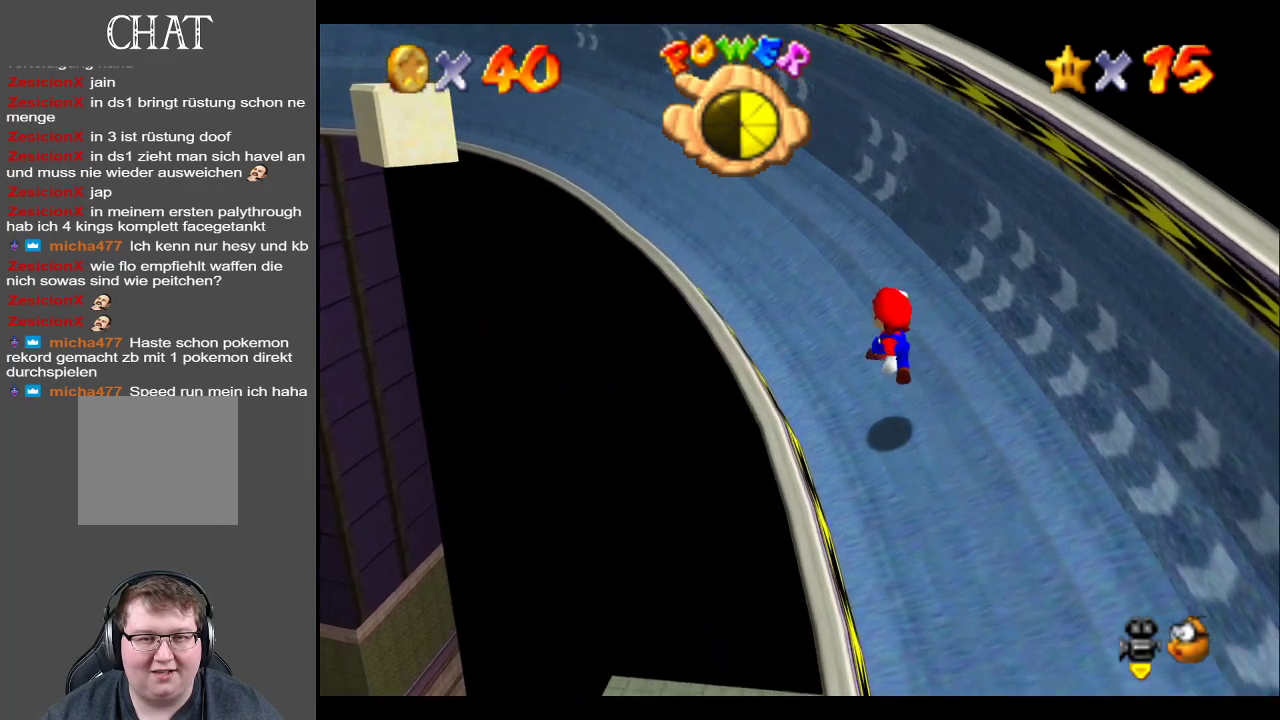
{"buttons": [], "left_stick": "up-left", "right_stick": "center", "events": []}
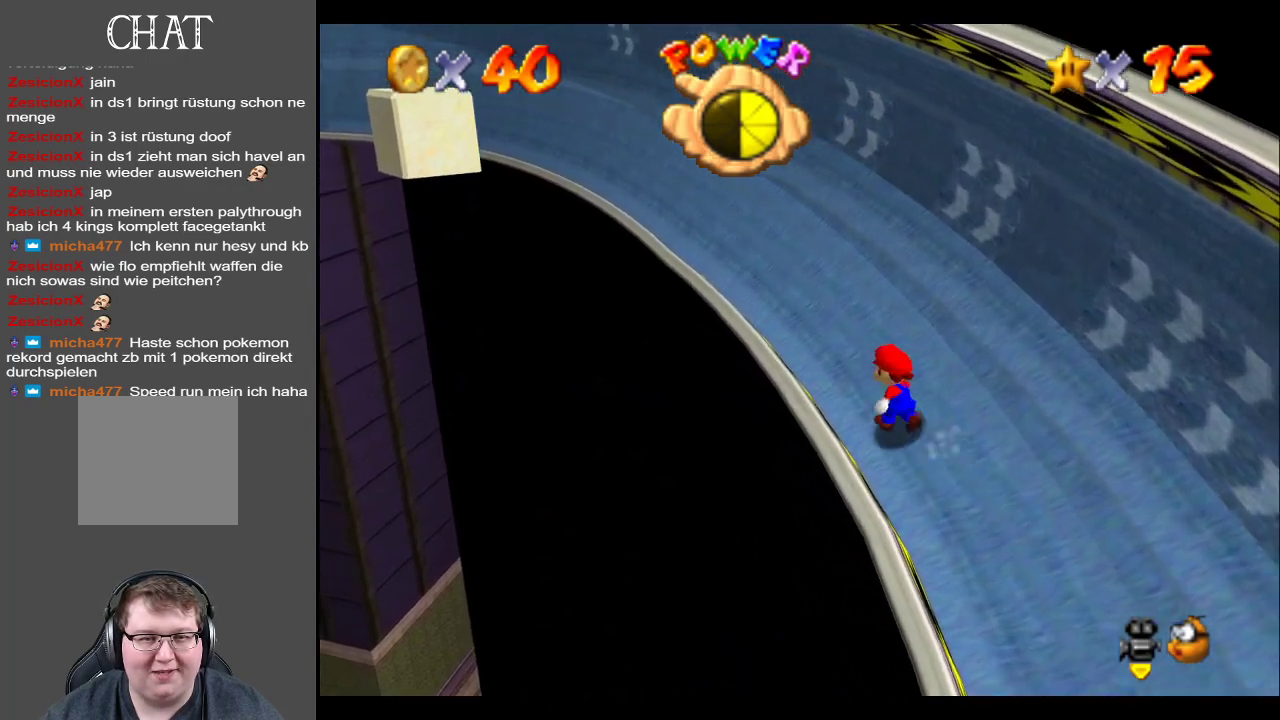
{"buttons": [], "left_stick": "up", "right_stick": "center", "events": [[83, "A", "down"], [267, "A", "up"], [500, "left_stick", "up"]]}
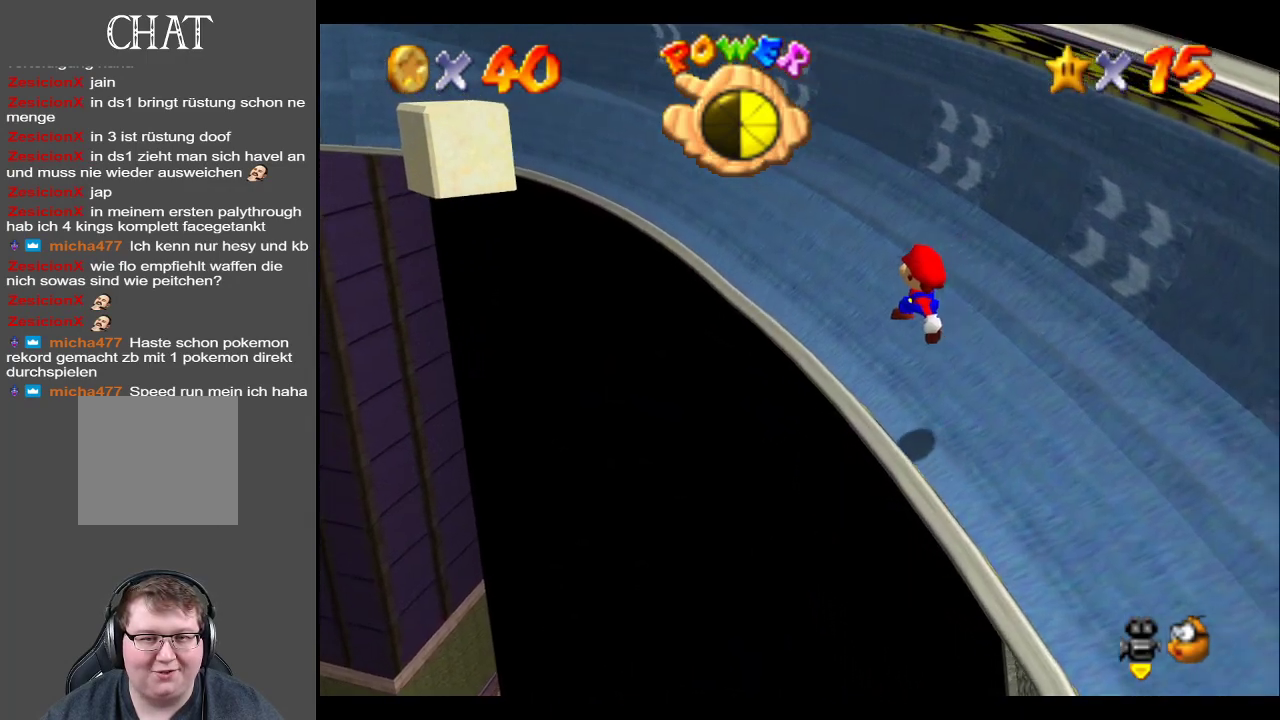
{"buttons": [], "left_stick": "up-right", "right_stick": "center", "events": [[433, "left_stick", "up-right"]]}
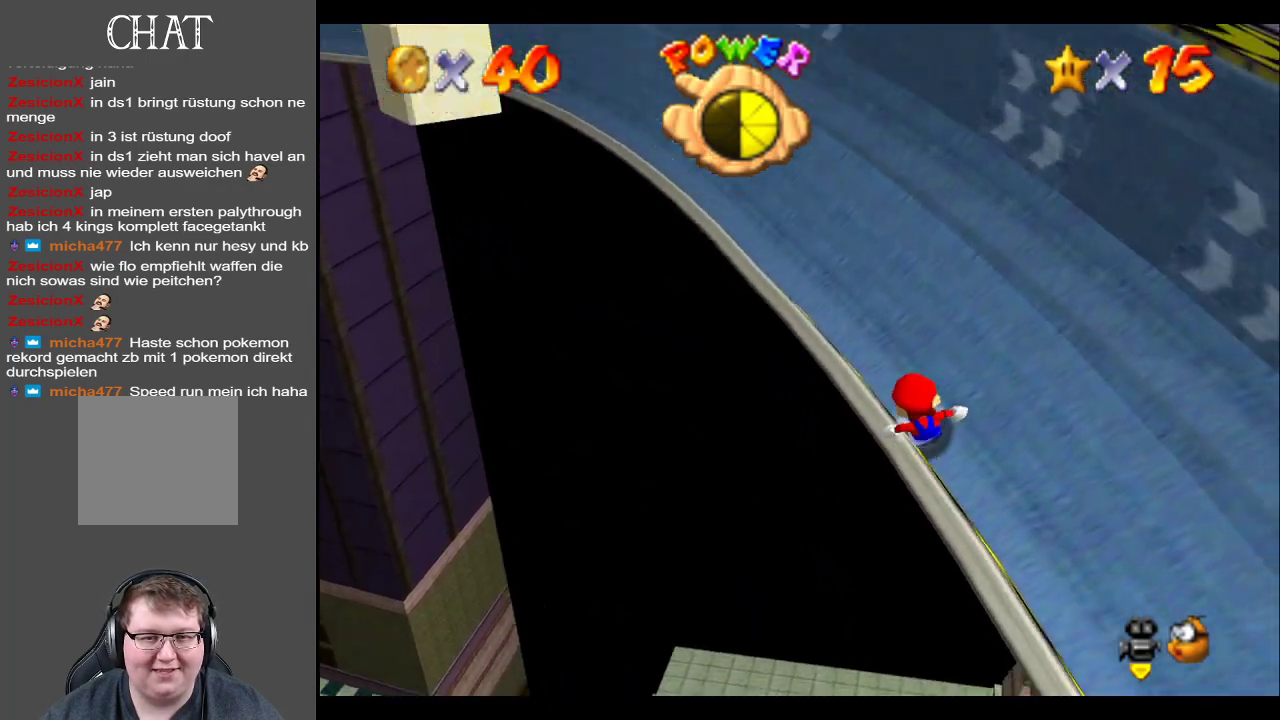
{"buttons": ["A"], "left_stick": "down-right", "right_stick": "center", "events": [[150, "left_stick", "down-right"], [433, "A", "down"]]}
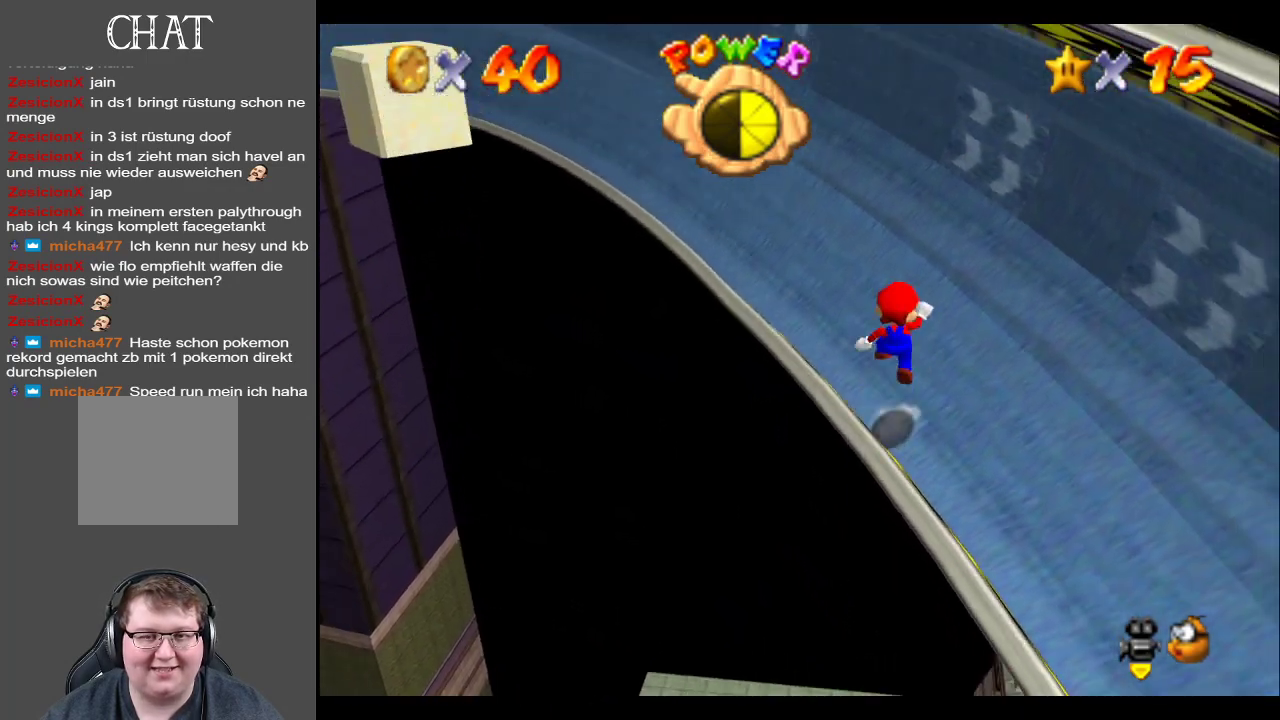
{"buttons": [], "left_stick": "down-right", "right_stick": "center", "events": [[83, "A", "up"]]}
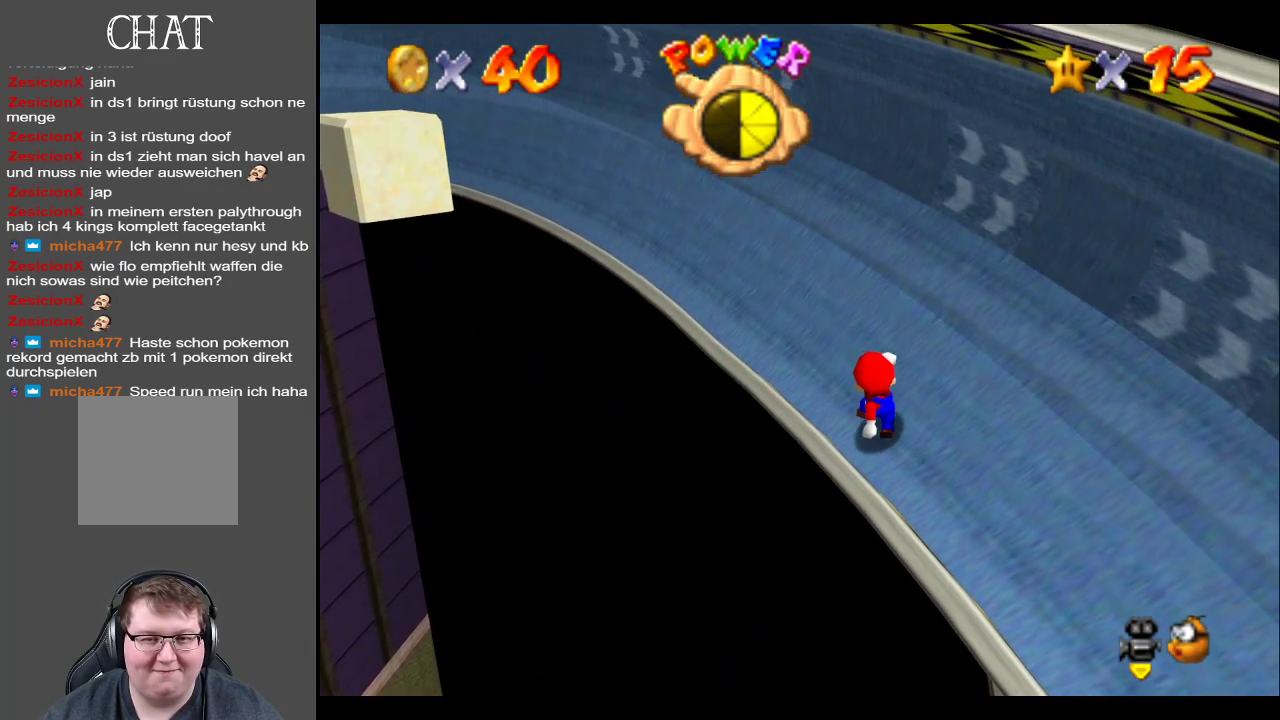
{"buttons": [], "left_stick": "down-right", "right_stick": "center", "events": []}
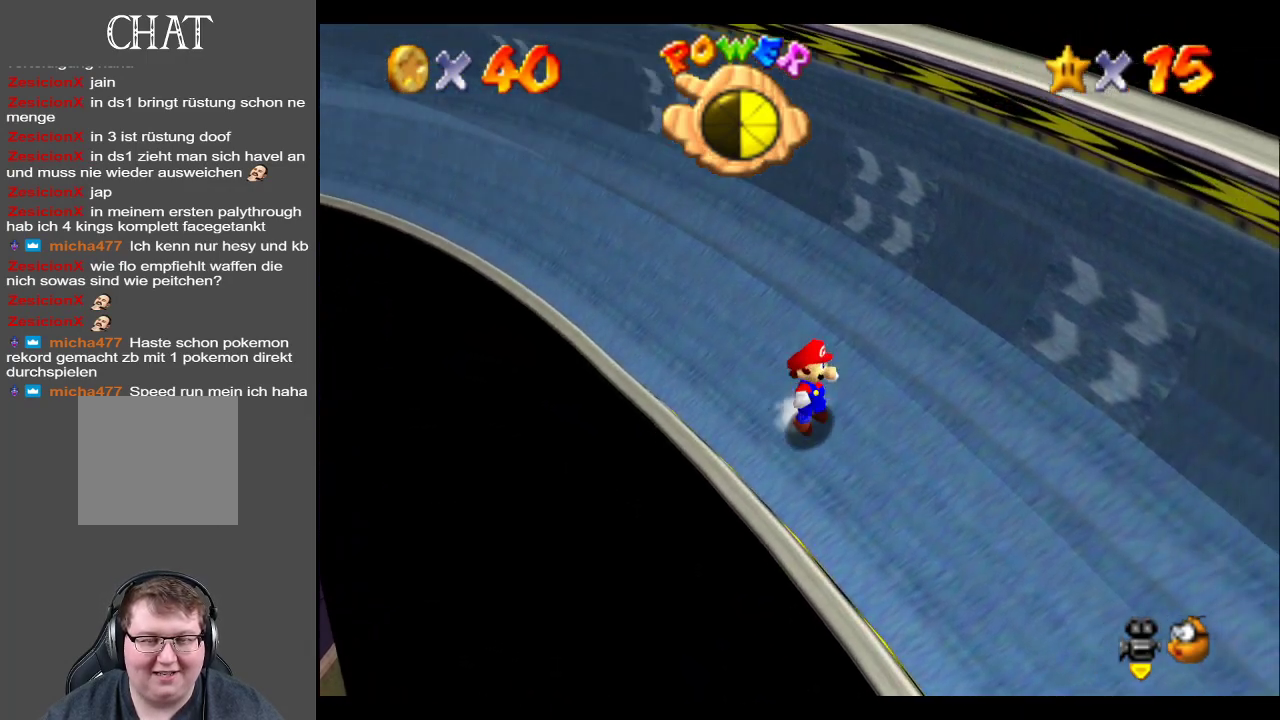
{"buttons": [], "left_stick": "down-right", "right_stick": "center", "events": []}
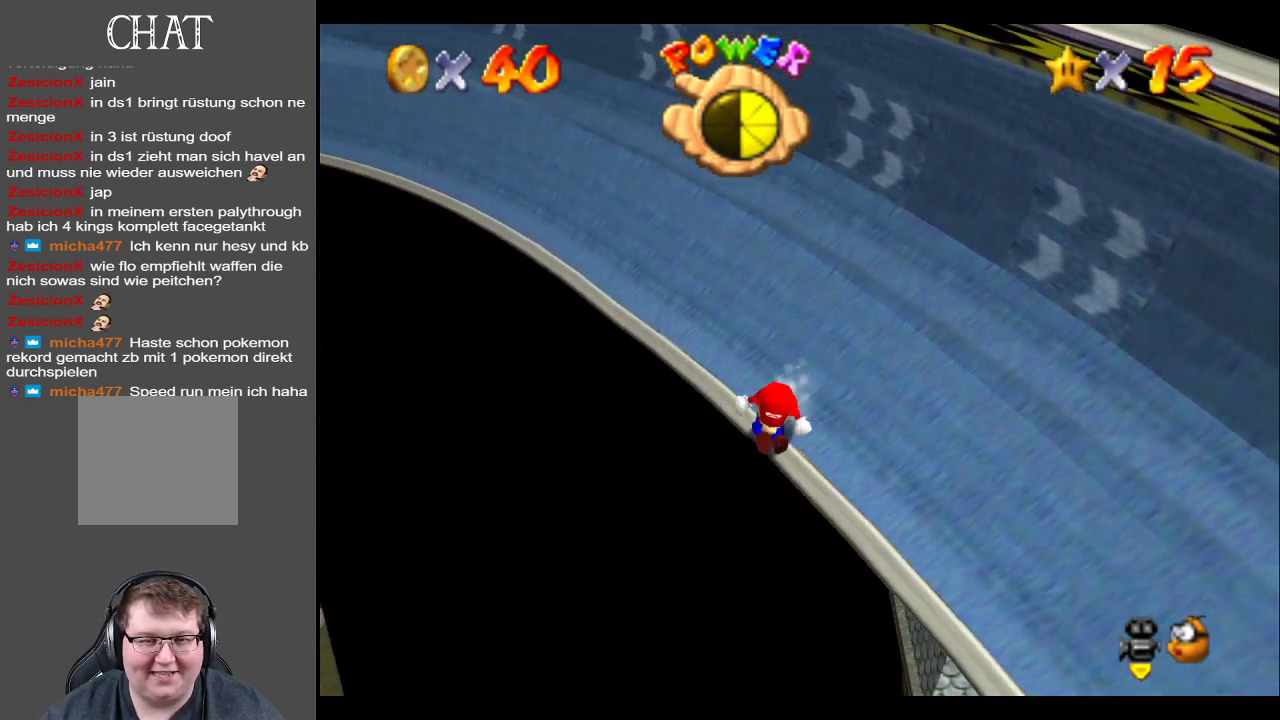
{"buttons": [], "left_stick": "up-right", "right_stick": "center", "events": [[117, "A", "down"], [133, "left_stick", "right"], [433, "left_stick", "up-right"], [483, "A", "up"]]}
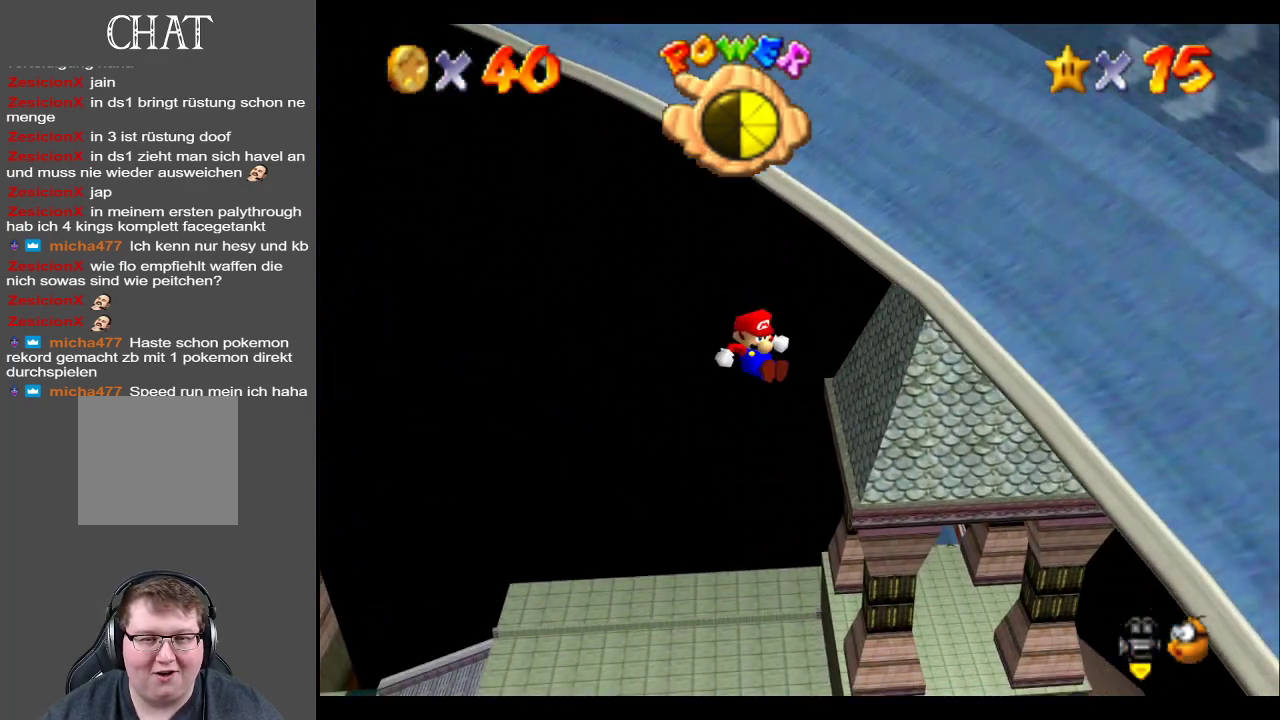
{"buttons": [], "left_stick": "center", "right_stick": "center", "events": [[267, "left_stick", "center"]]}
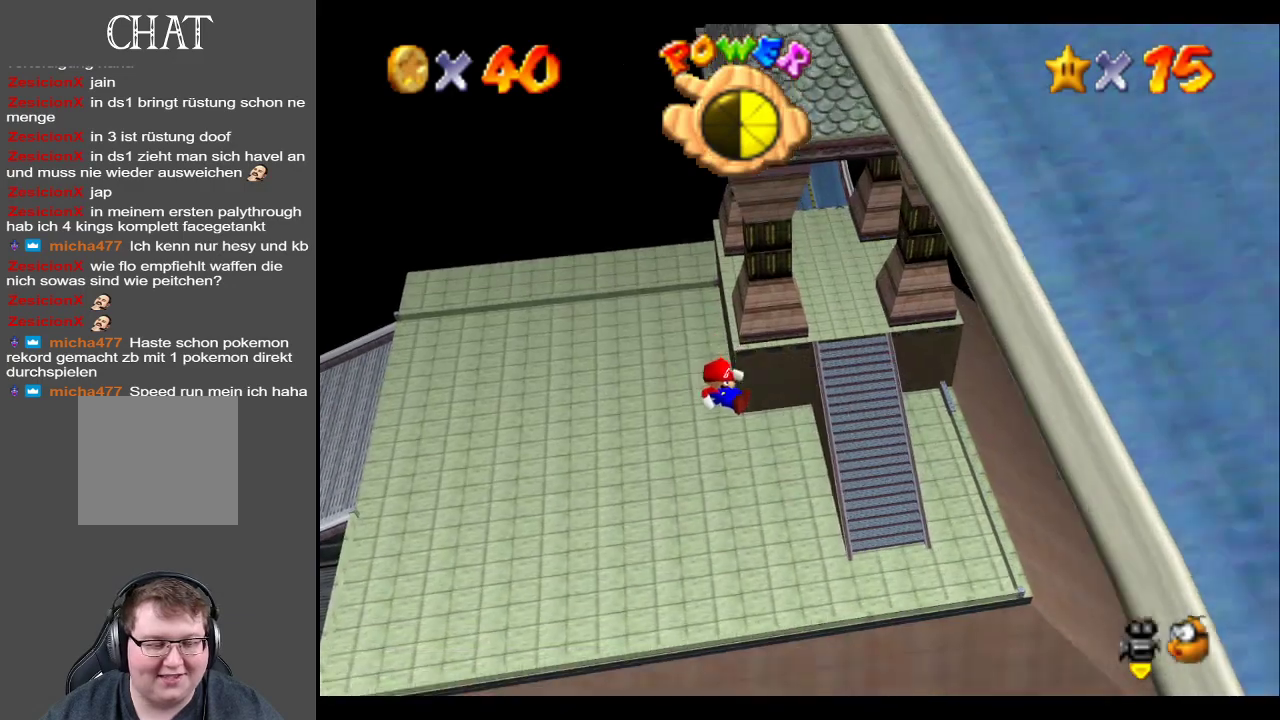
{"buttons": [], "left_stick": "center", "right_stick": "center", "events": []}
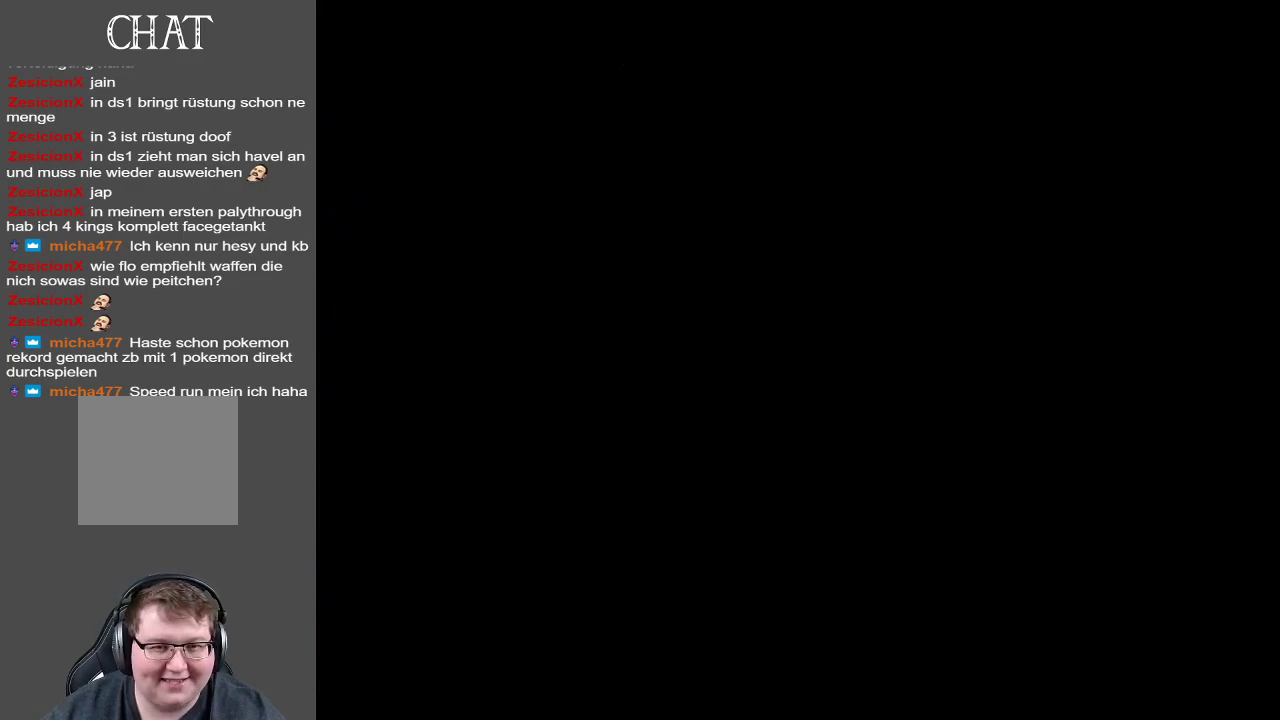
{"buttons": [], "left_stick": "center", "right_stick": "center", "events": []}
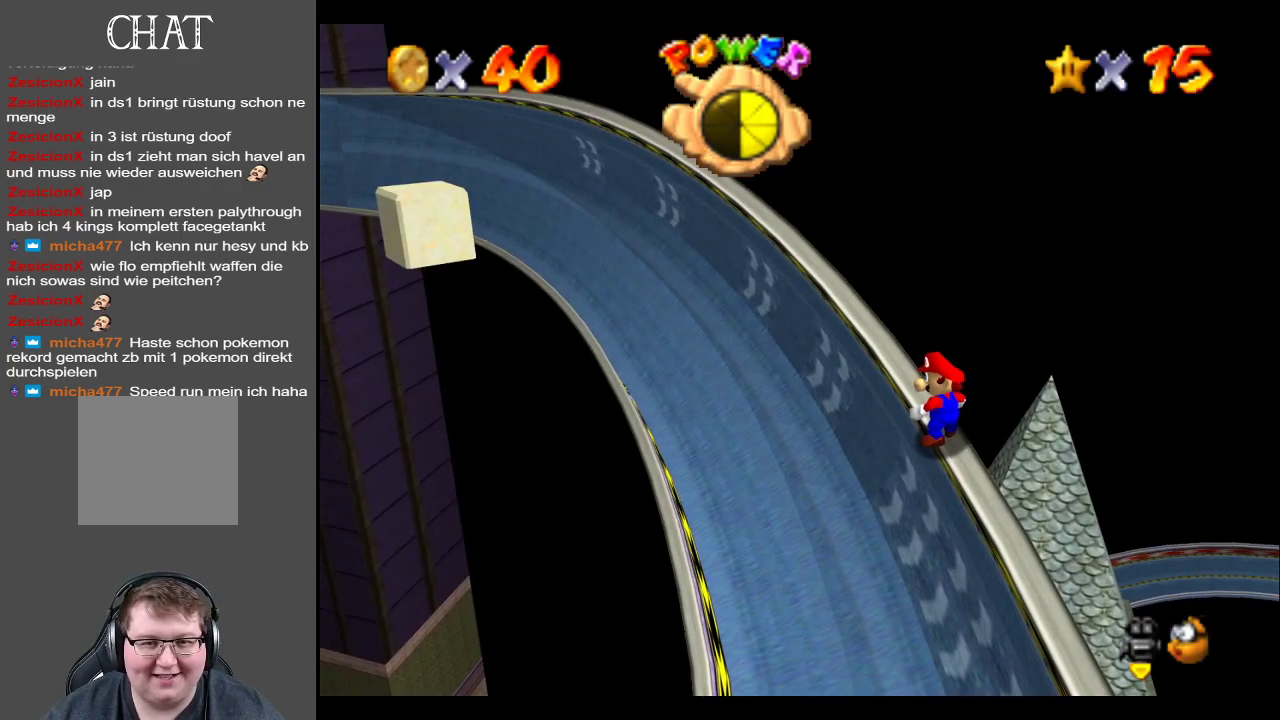
{"buttons": ["A"], "left_stick": "center", "right_stick": "center", "events": [[200, "A", "down"], [283, "left_stick", "down"], [450, "left_stick", "center"]]}
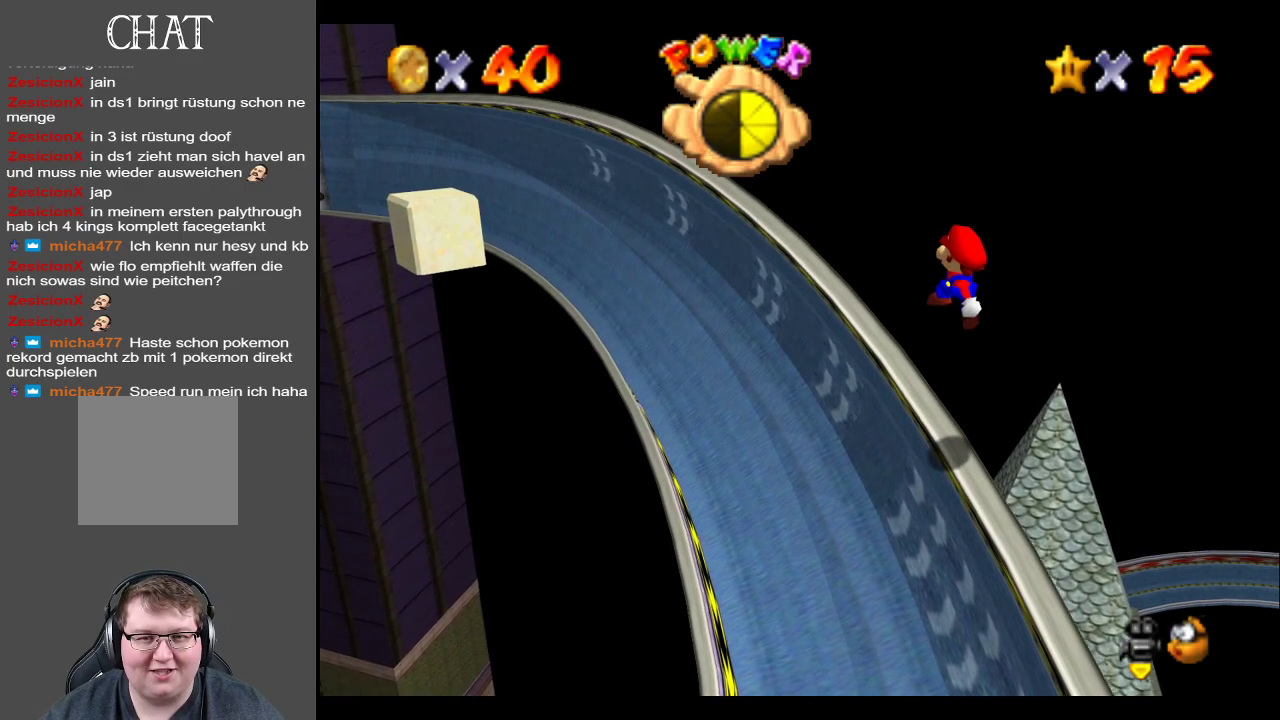
{"buttons": ["B"], "left_stick": "center", "right_stick": "center", "events": [[317, "A", "up"], [467, "B", "down"]]}
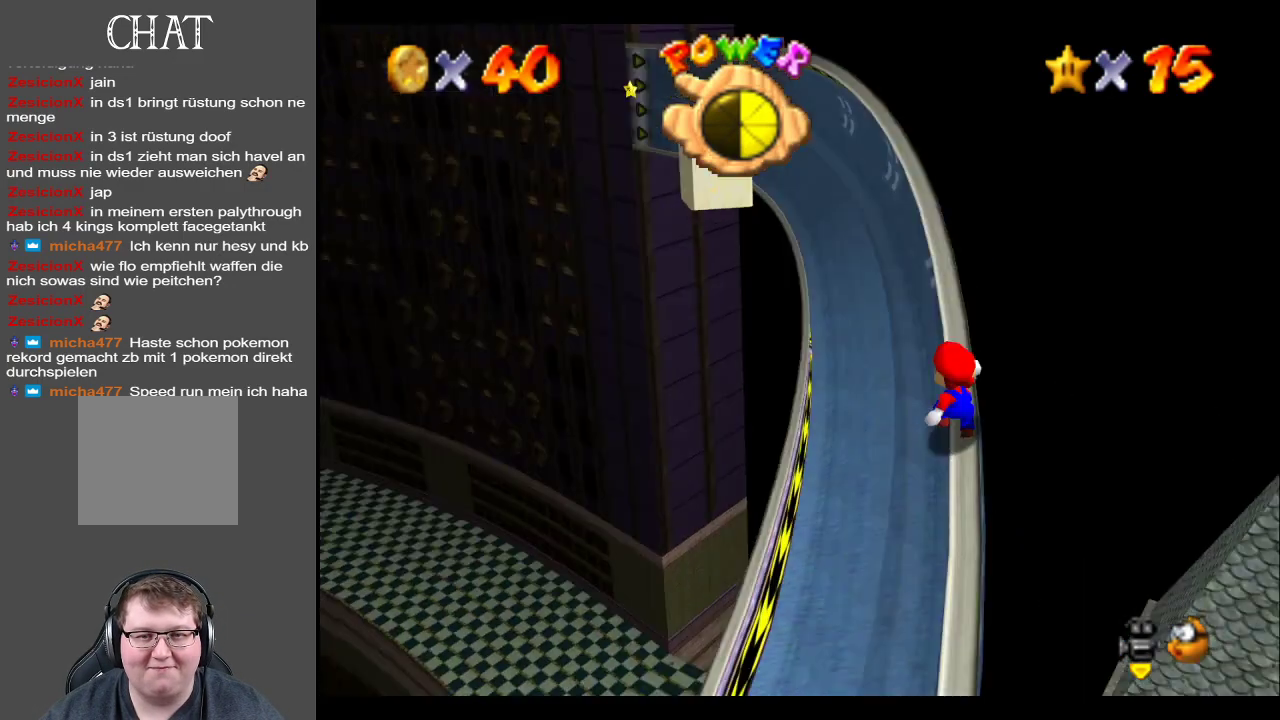
{"buttons": [], "left_stick": "up", "right_stick": "center", "events": [[83, "B", "up"], [433, "left_stick", "up"]]}
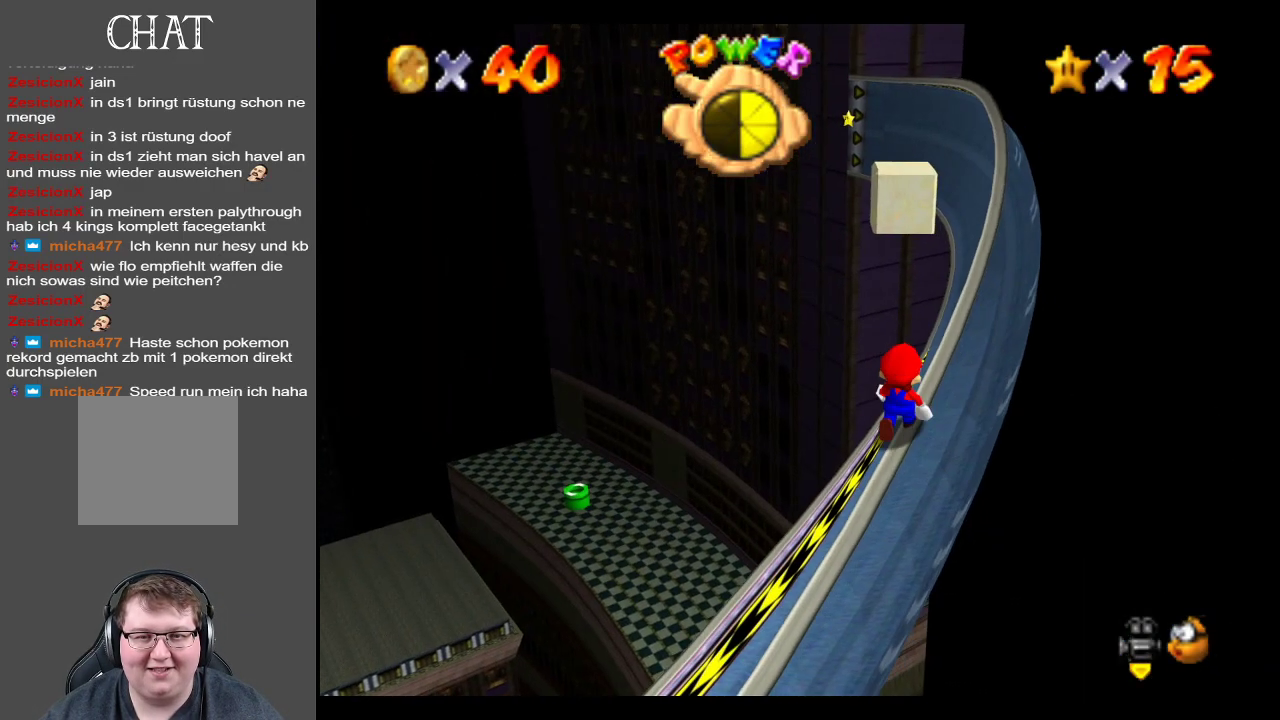
{"buttons": ["A"], "left_stick": "up", "right_stick": "center", "events": [[100, "A", "down"]]}
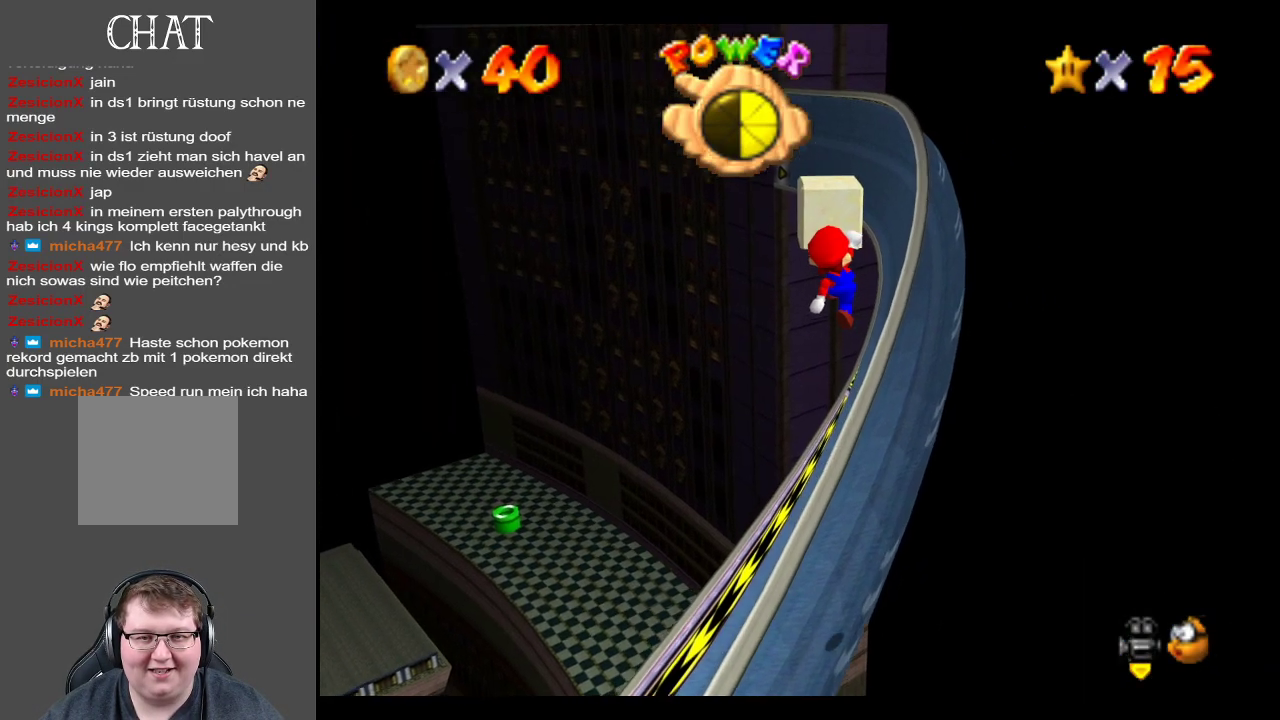
{"buttons": ["A"], "left_stick": "up", "right_stick": "center", "events": [[67, "A", "up"], [333, "A", "down"]]}
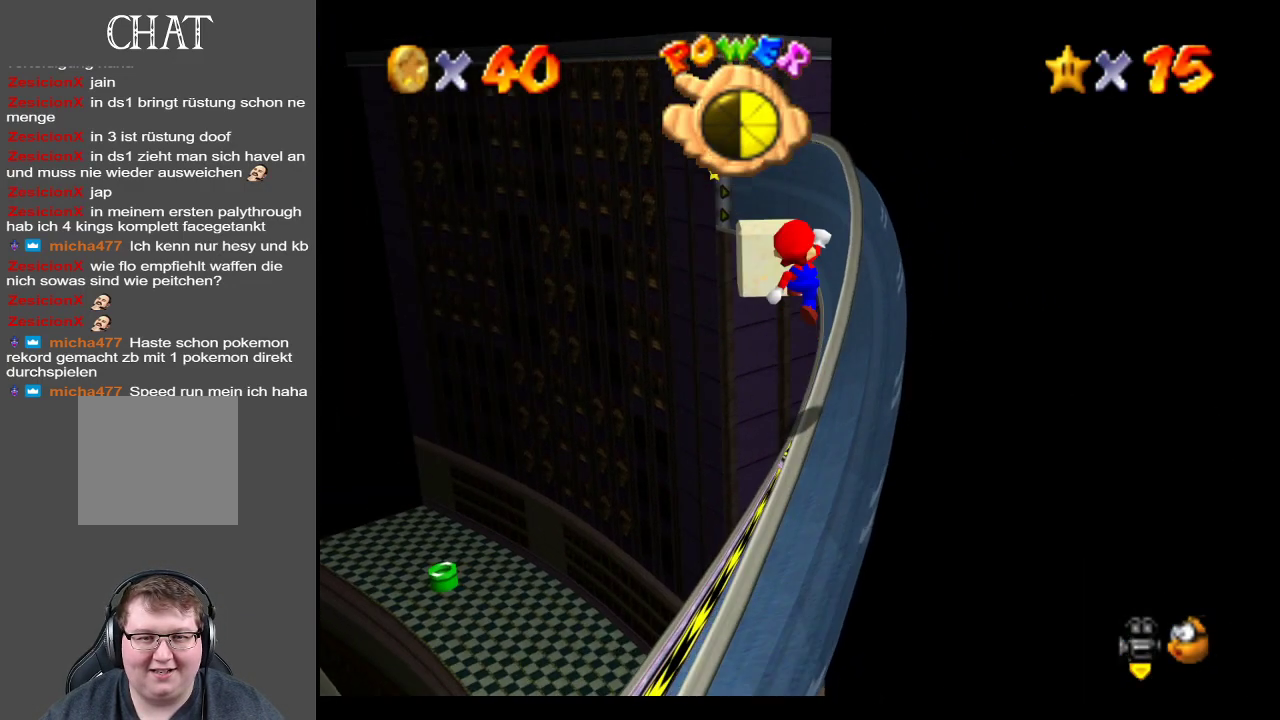
{"buttons": [], "left_stick": "up", "right_stick": "center", "events": [[350, "A", "up"]]}
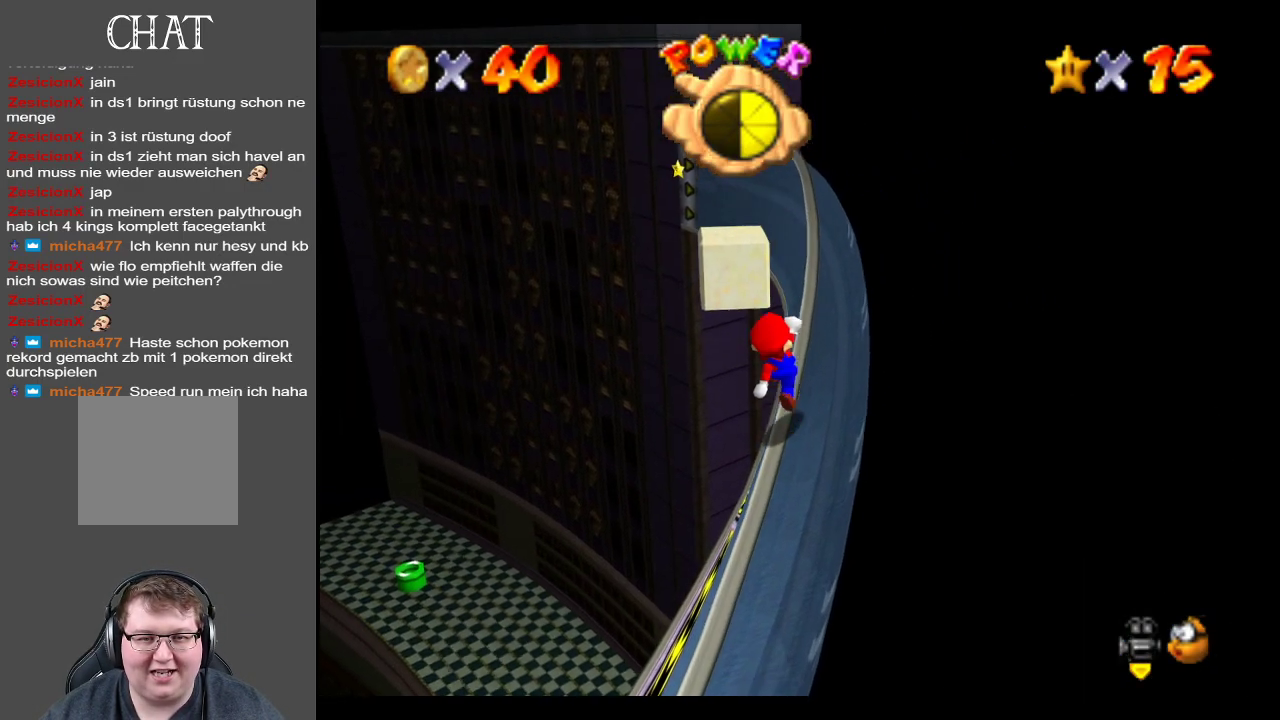
{"buttons": ["A"], "left_stick": "up", "right_stick": "center", "events": [[100, "A", "down"]]}
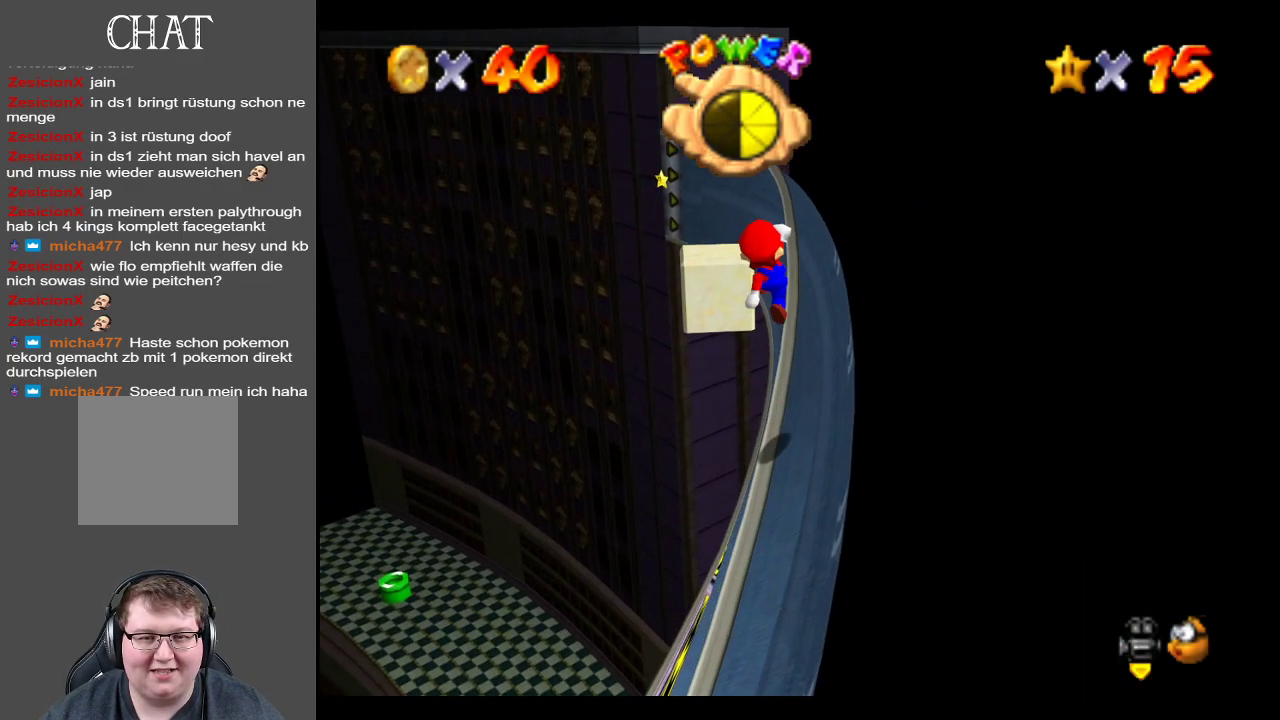
{"buttons": ["A"], "left_stick": "up", "right_stick": "center", "events": [[233, "A", "up"], [400, "A", "down"]]}